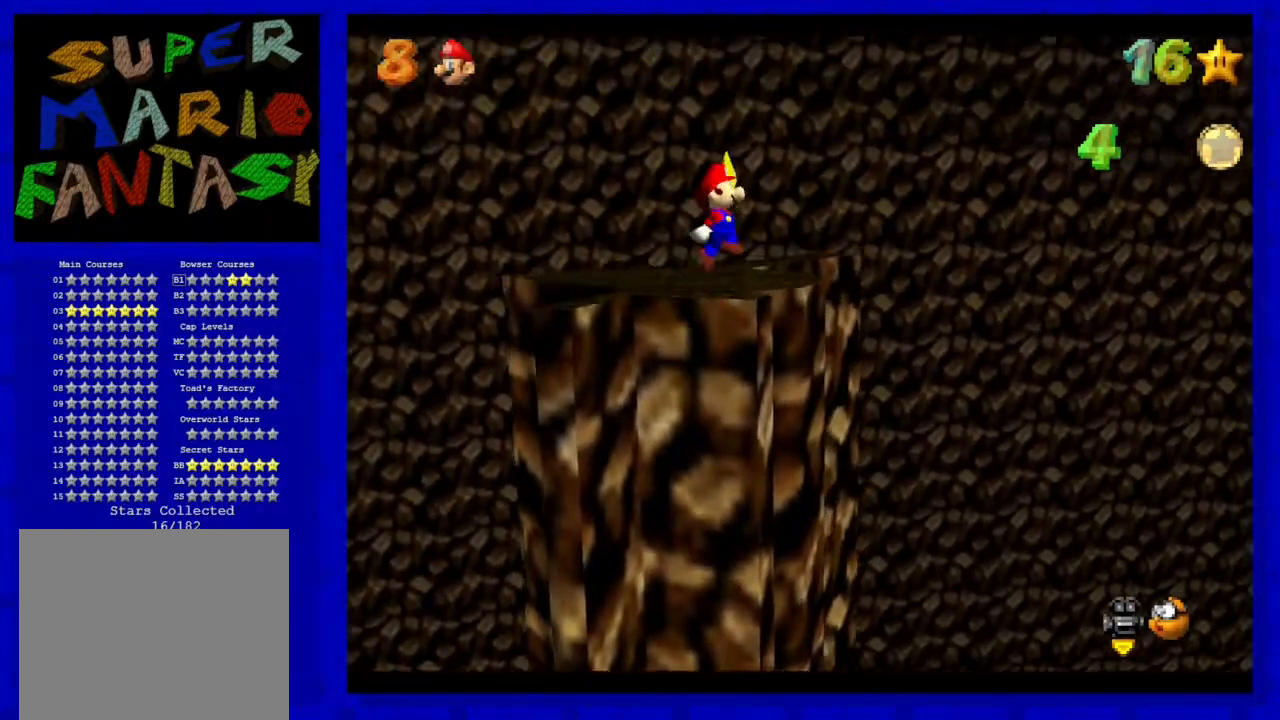
Gameplay with a controller (Nintendo layout); each line is a JSON object with the inputs held at the frame after it. "events" lists button and stick changes between this image and that frame as [ms after this image, input, new state], when the widget could be followed in between. Not read: L3 R3.
{"buttons": [], "left_stick": "up", "events": [[317, "A", "up"], [450, "left_stick", "up"]]}
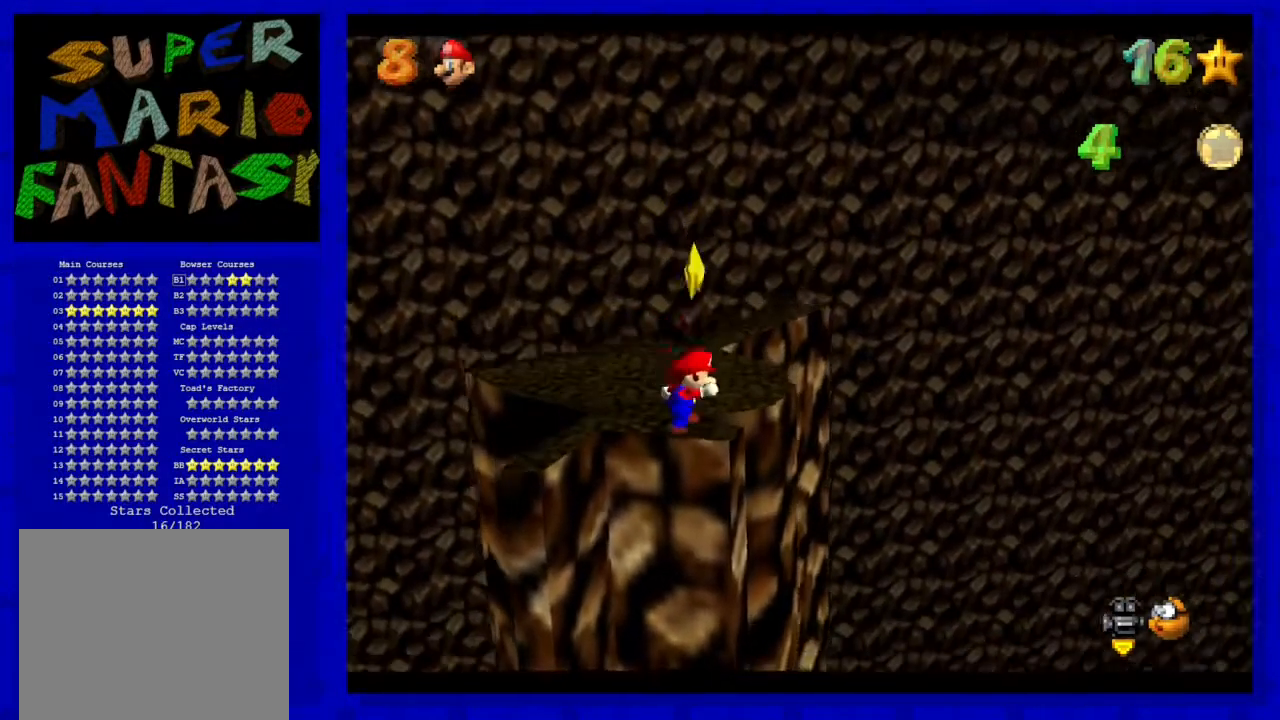
{"buttons": ["A"], "left_stick": "up", "events": [[33, "A", "down"]]}
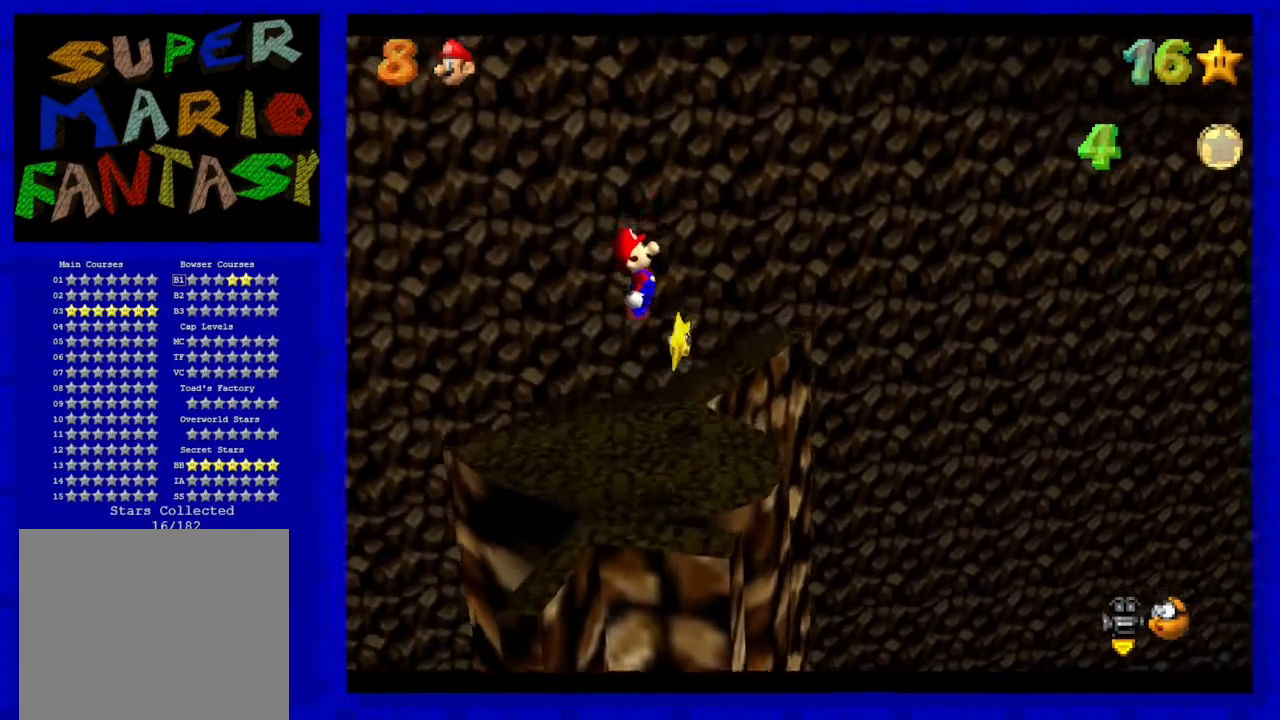
{"buttons": [], "left_stick": "up", "events": [[50, "B", "down"], [183, "A", "up"], [250, "B", "up"]]}
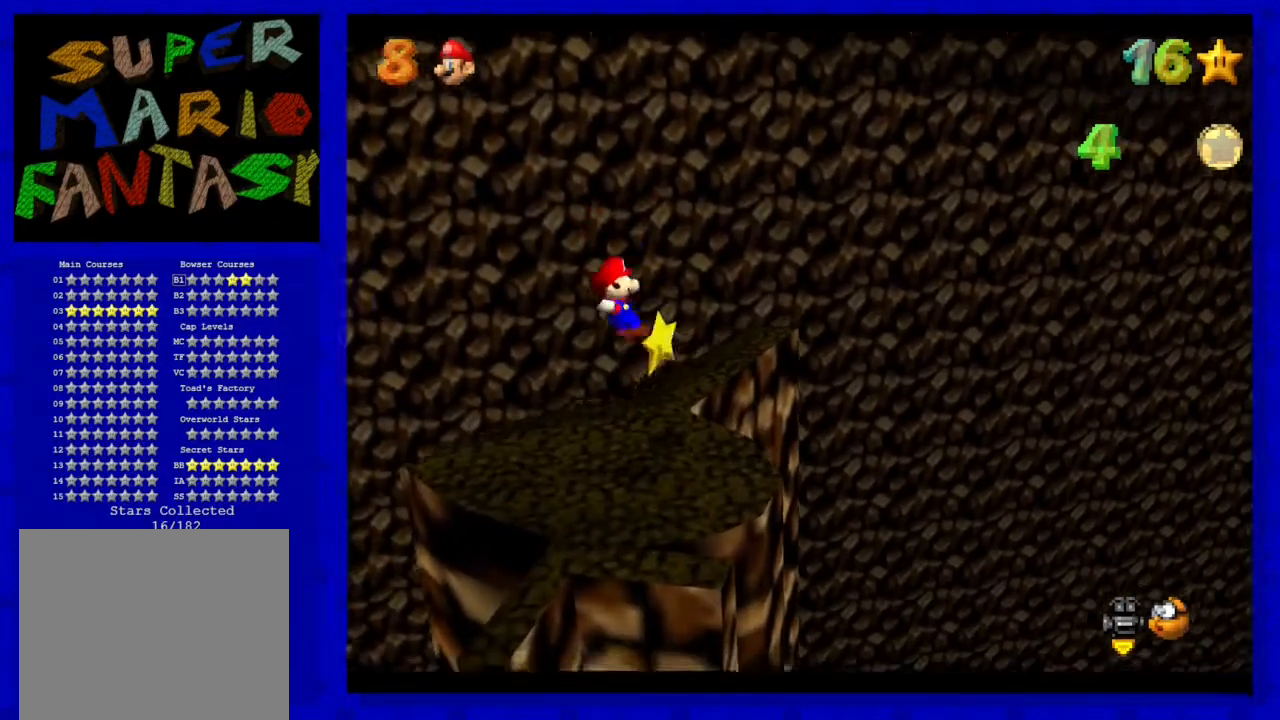
{"buttons": ["A"], "left_stick": "center", "events": [[183, "left_stick", "center"], [417, "A", "down"]]}
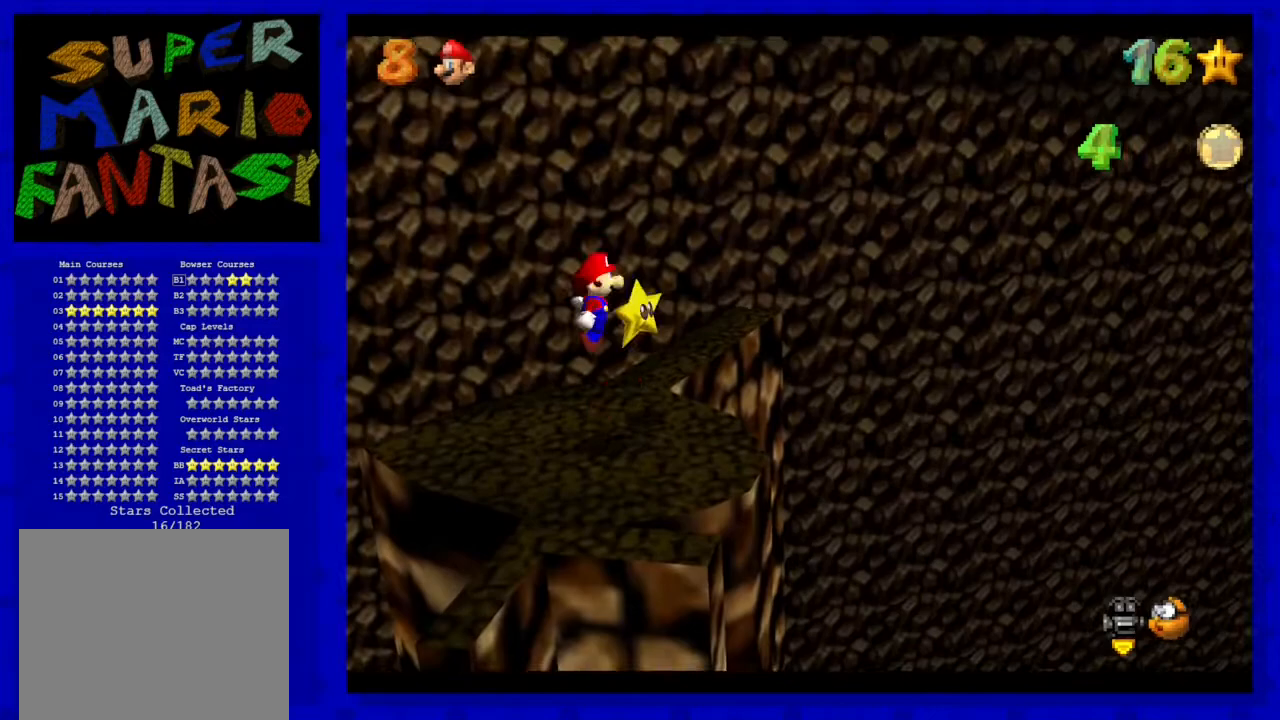
{"buttons": [], "left_stick": "center", "events": [[33, "A", "up"], [83, "left_stick", "up"], [250, "left_stick", "center"]]}
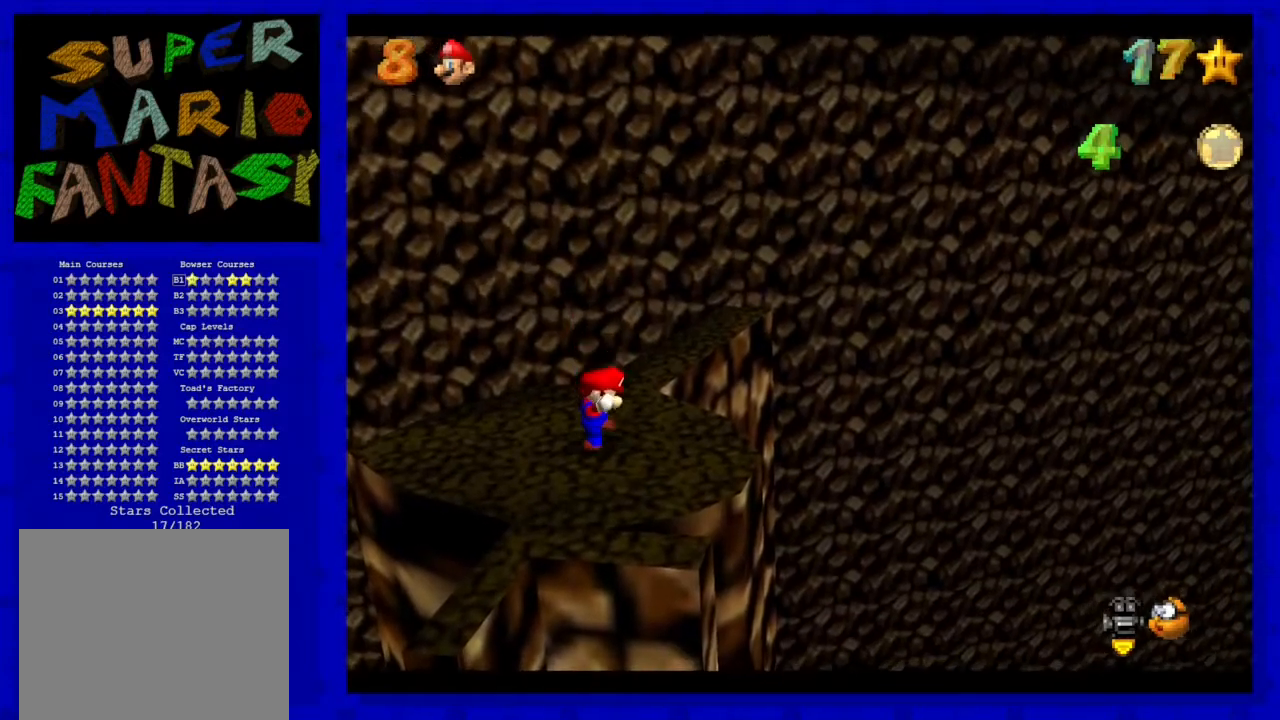
{"buttons": [], "left_stick": "center", "events": []}
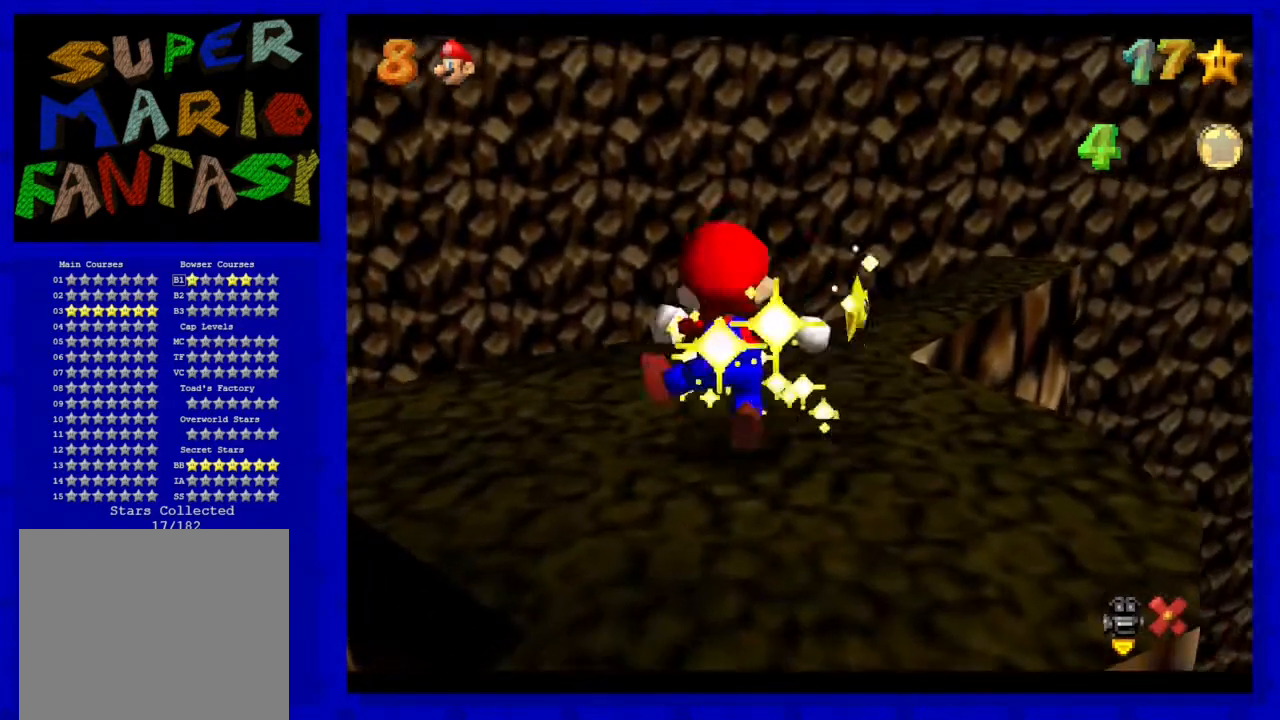
{"buttons": [], "left_stick": "center", "events": []}
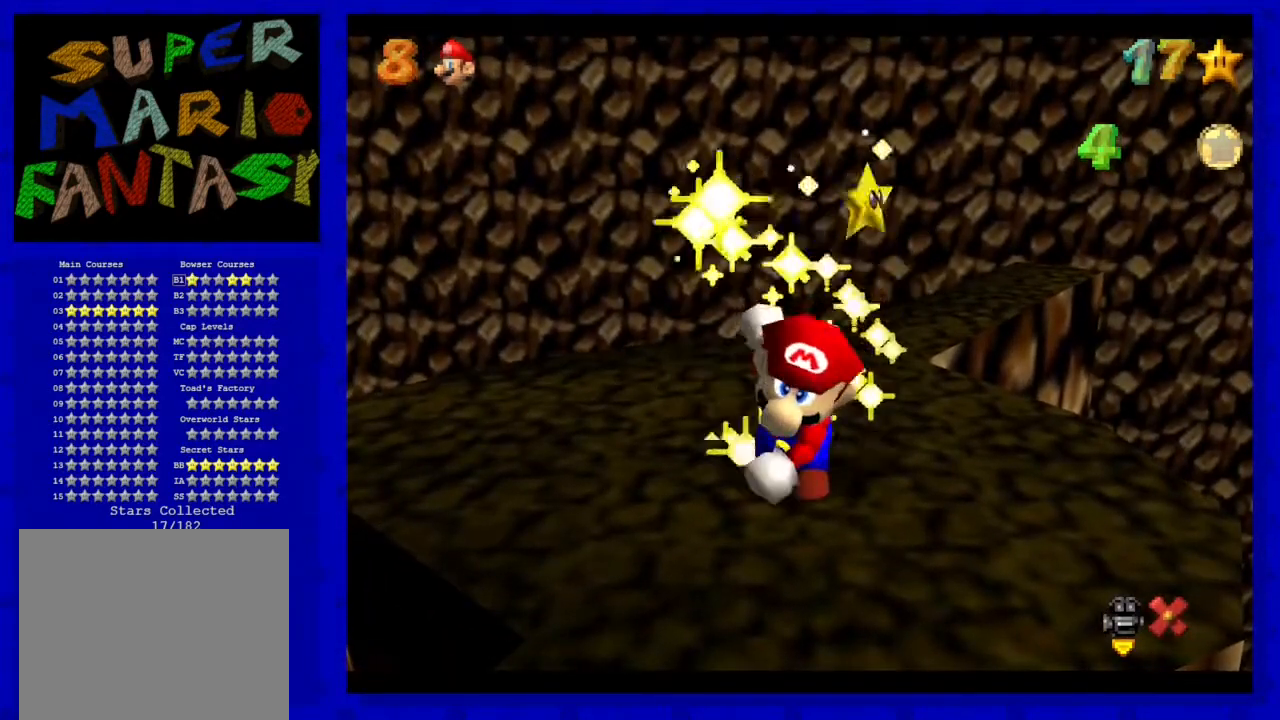
{"buttons": [], "left_stick": "center", "events": []}
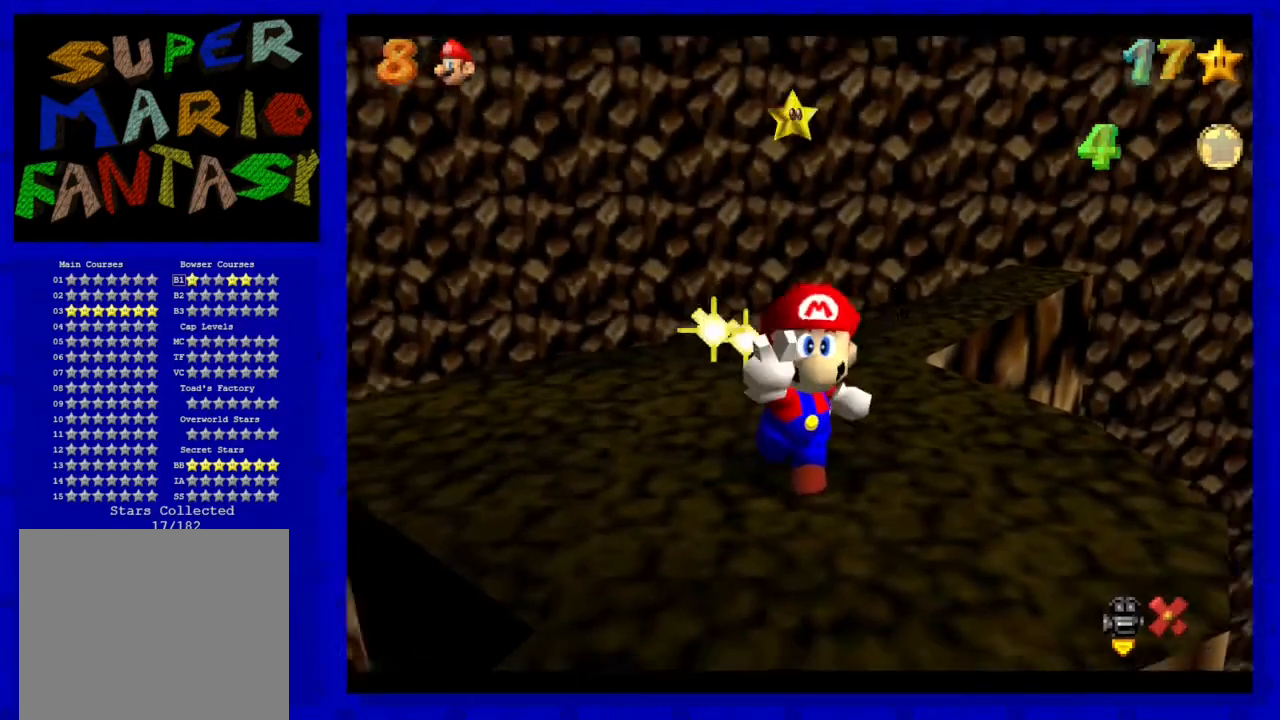
{"buttons": [], "left_stick": "center", "events": []}
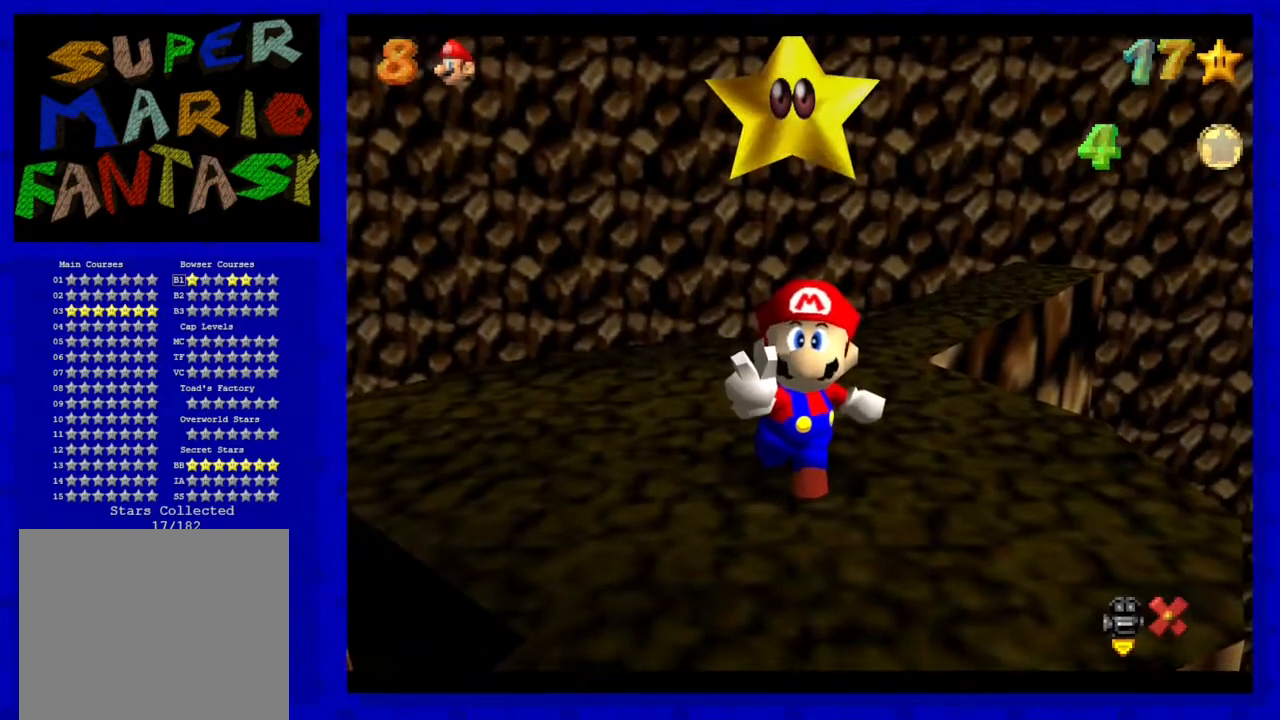
{"buttons": [], "left_stick": "center", "events": []}
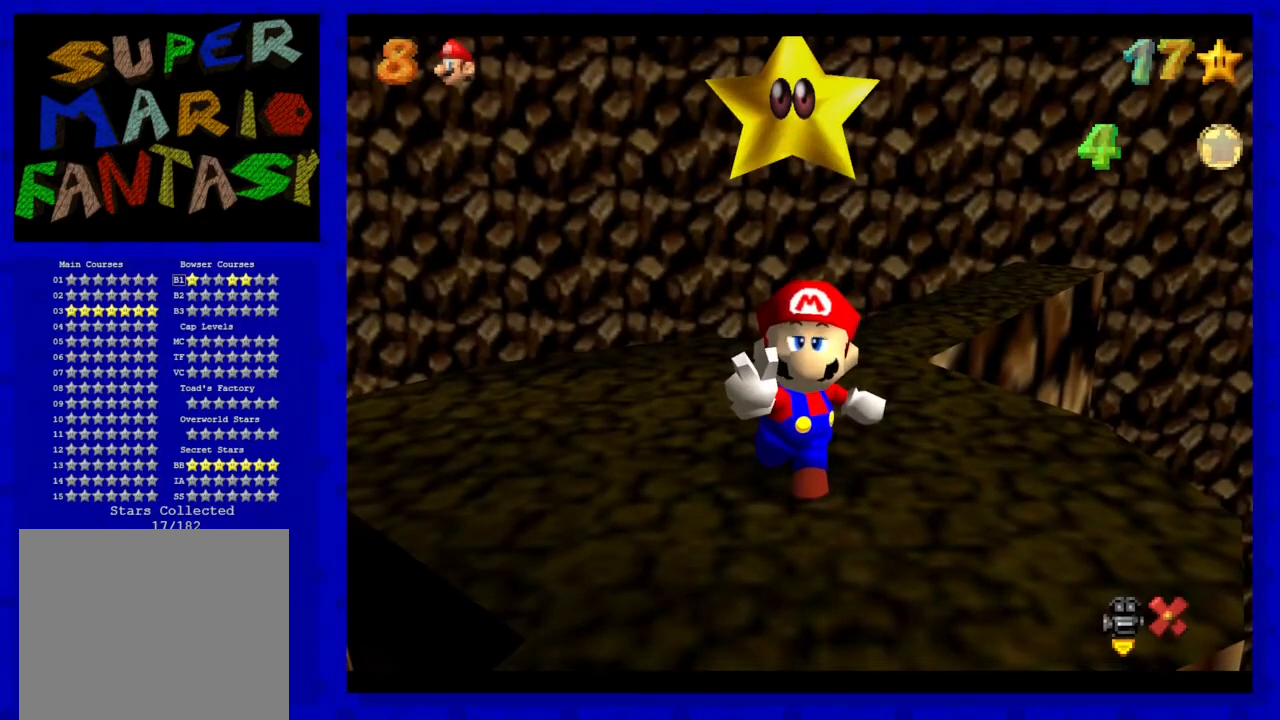
{"buttons": [], "left_stick": "center", "events": []}
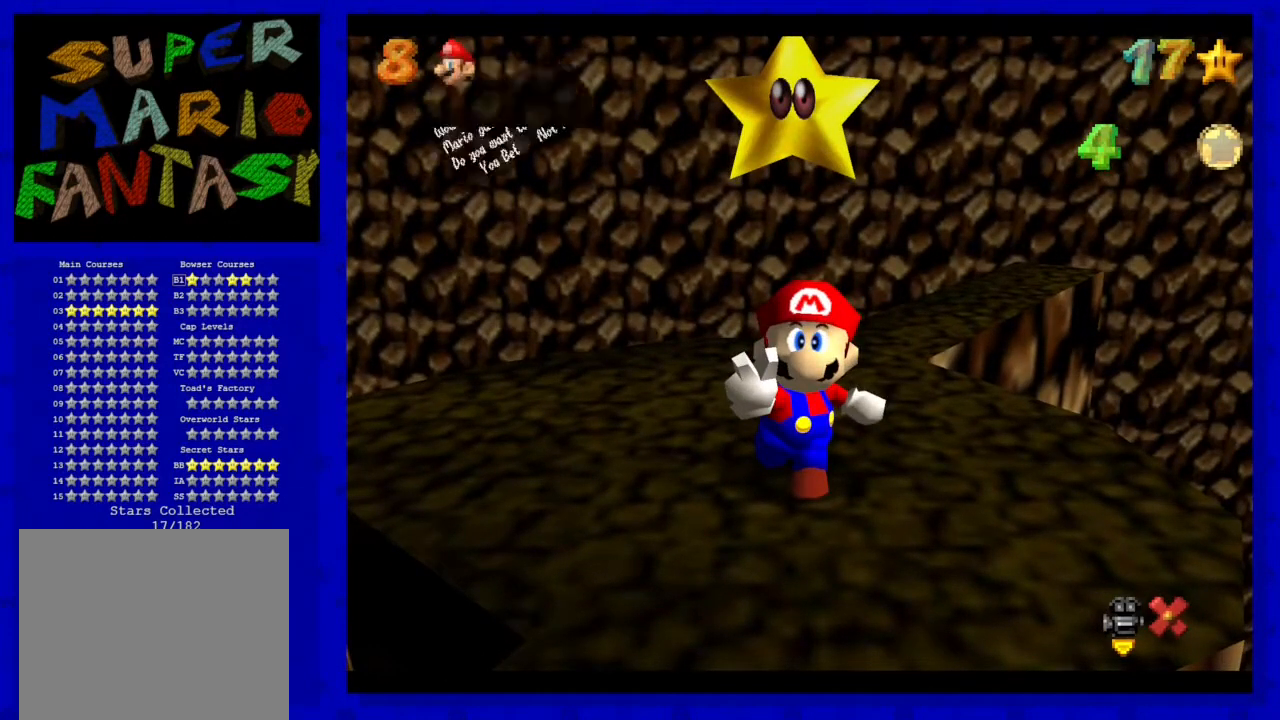
{"buttons": [], "left_stick": "center", "events": []}
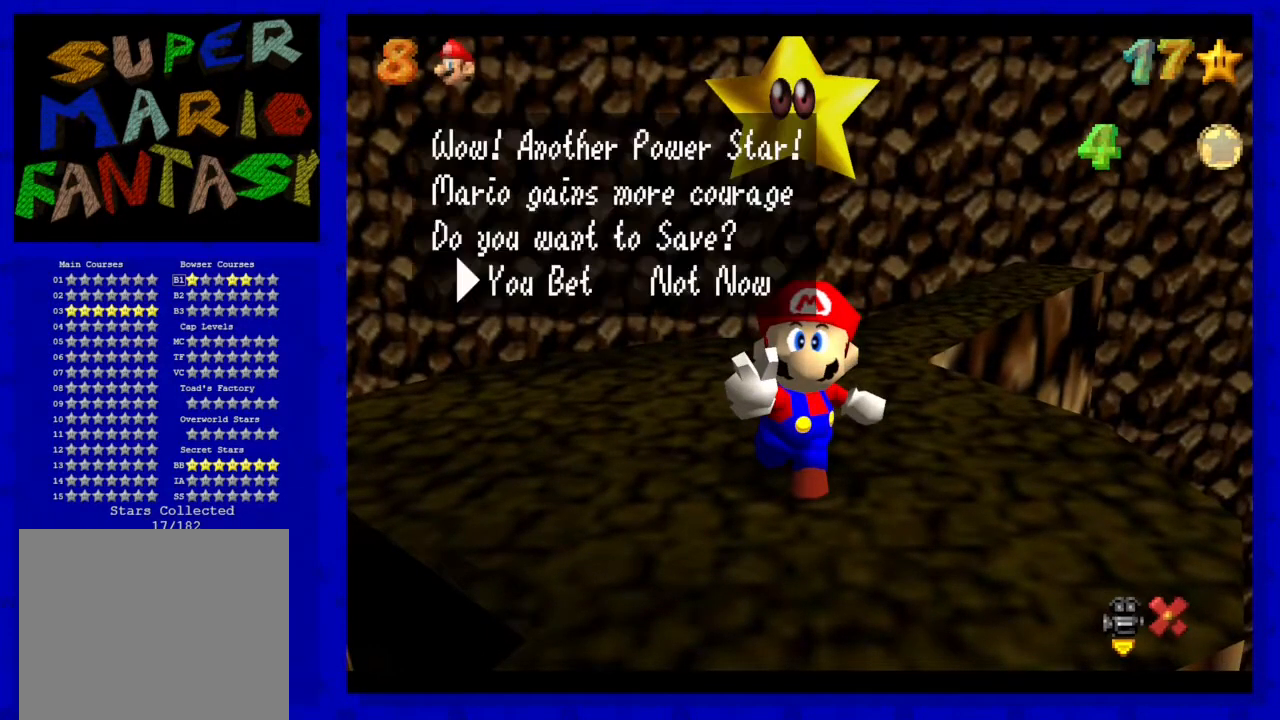
{"buttons": [], "left_stick": "center", "events": [[83, "A", "down"], [217, "A", "up"]]}
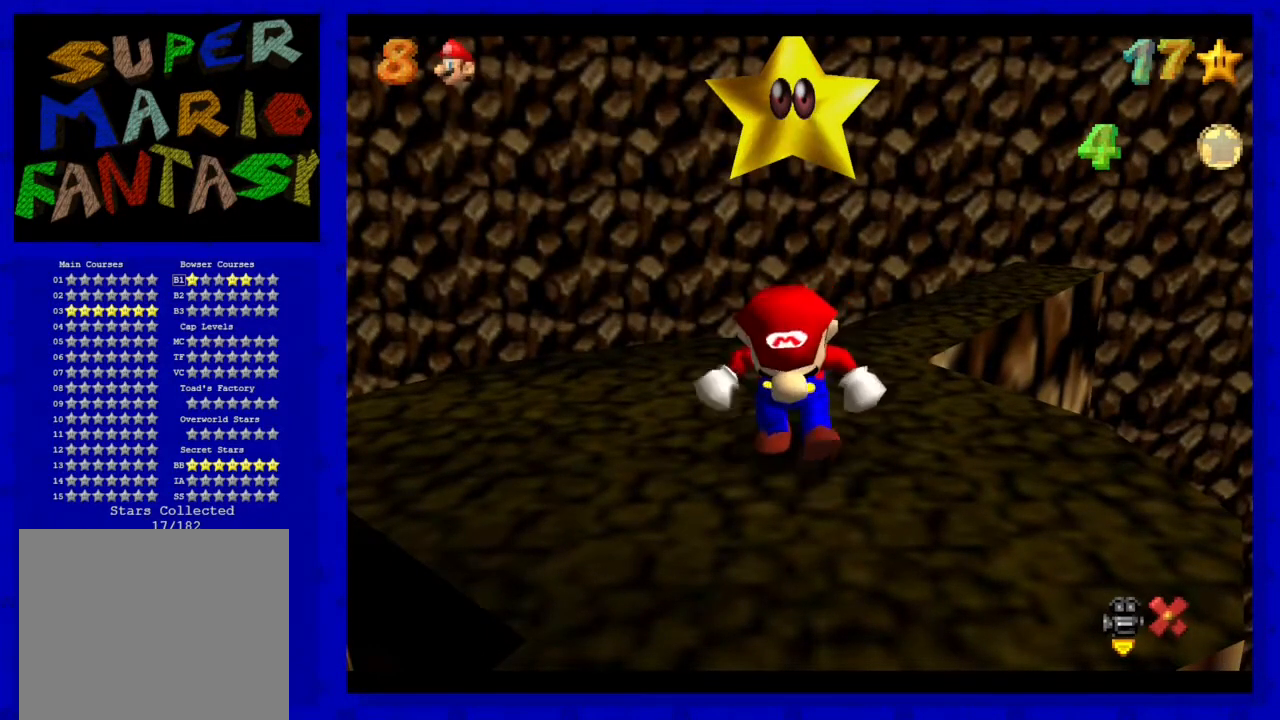
{"buttons": [], "left_stick": "center", "events": []}
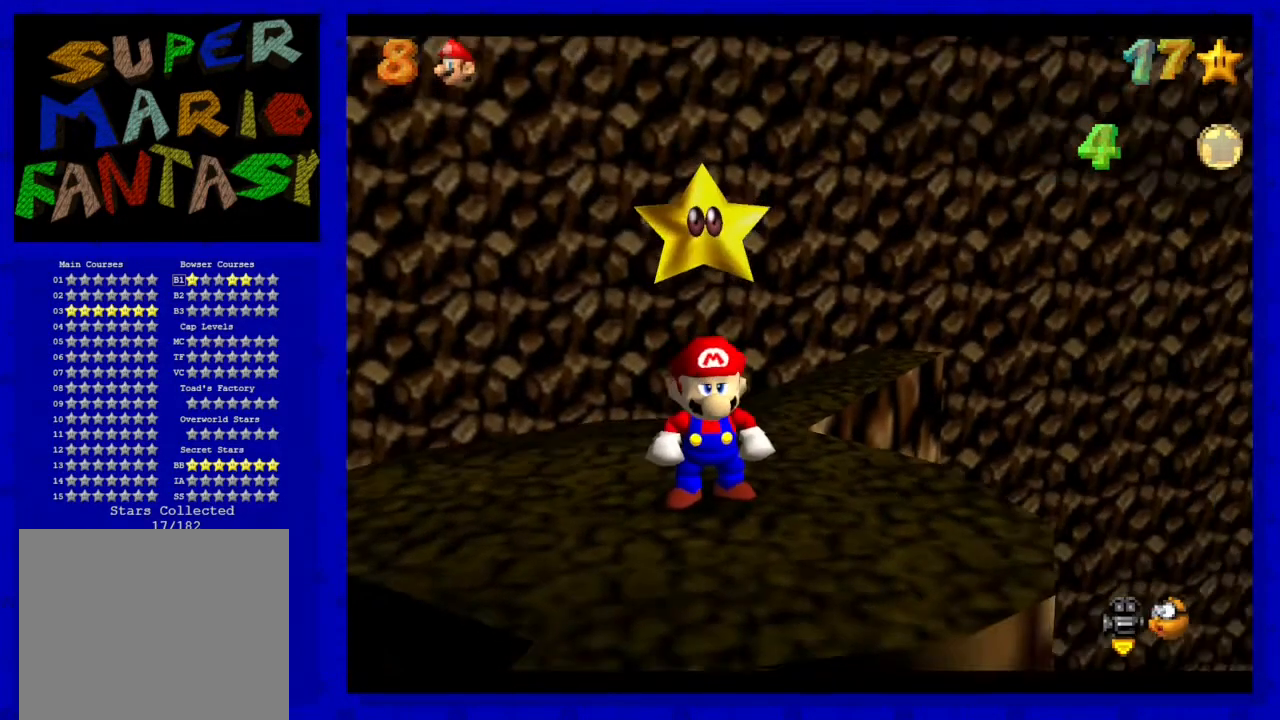
{"buttons": [], "left_stick": "center", "events": [[117, "C_LEFT", "down"], [233, "C_LEFT", "up"], [317, "C_LEFT", "down"], [450, "C_LEFT", "up"]]}
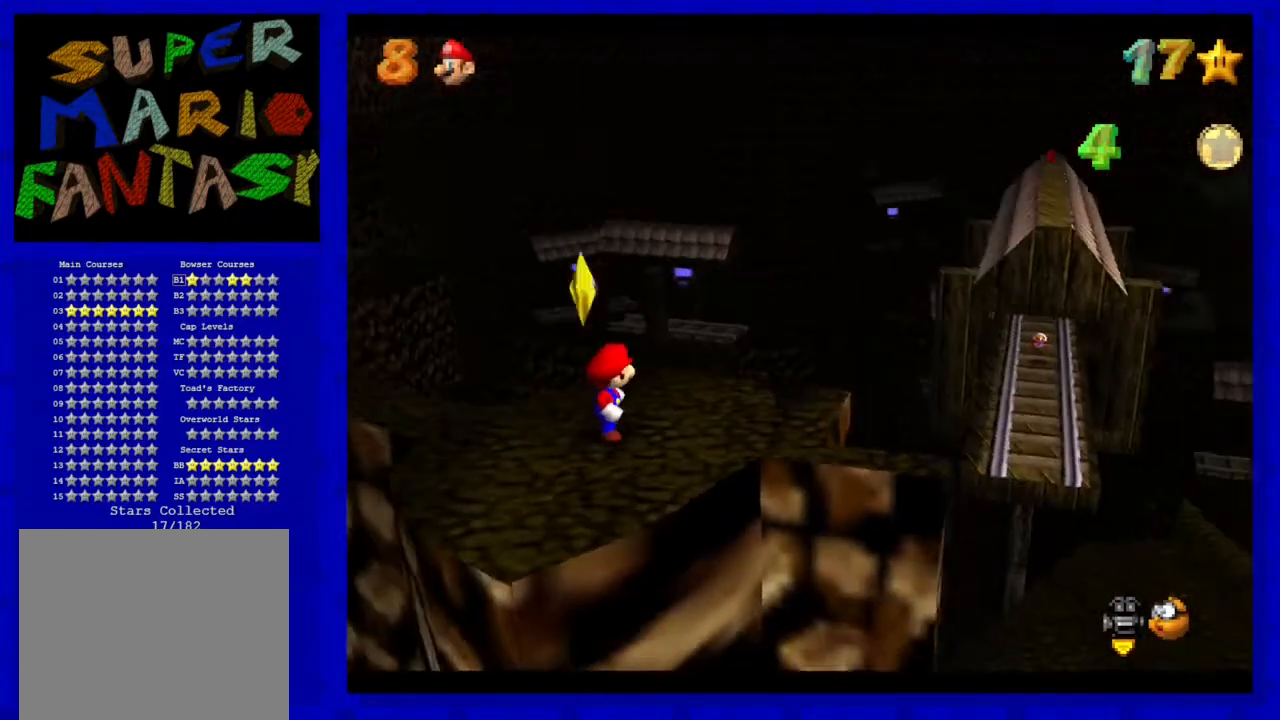
{"buttons": [], "left_stick": "up-right", "events": [[83, "C_LEFT", "down"], [200, "C_LEFT", "up"], [450, "left_stick", "up"], [500, "left_stick", "up-right"]]}
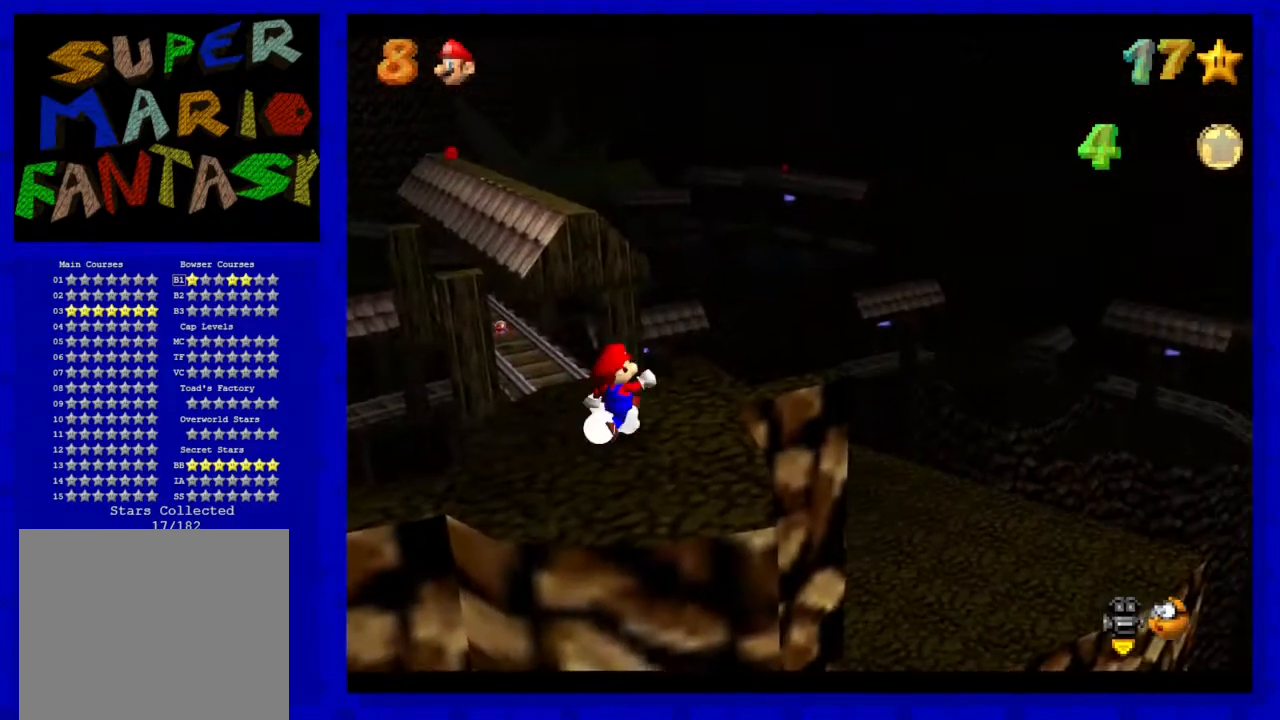
{"buttons": ["A"], "left_stick": "up-right", "events": [[450, "A", "down"]]}
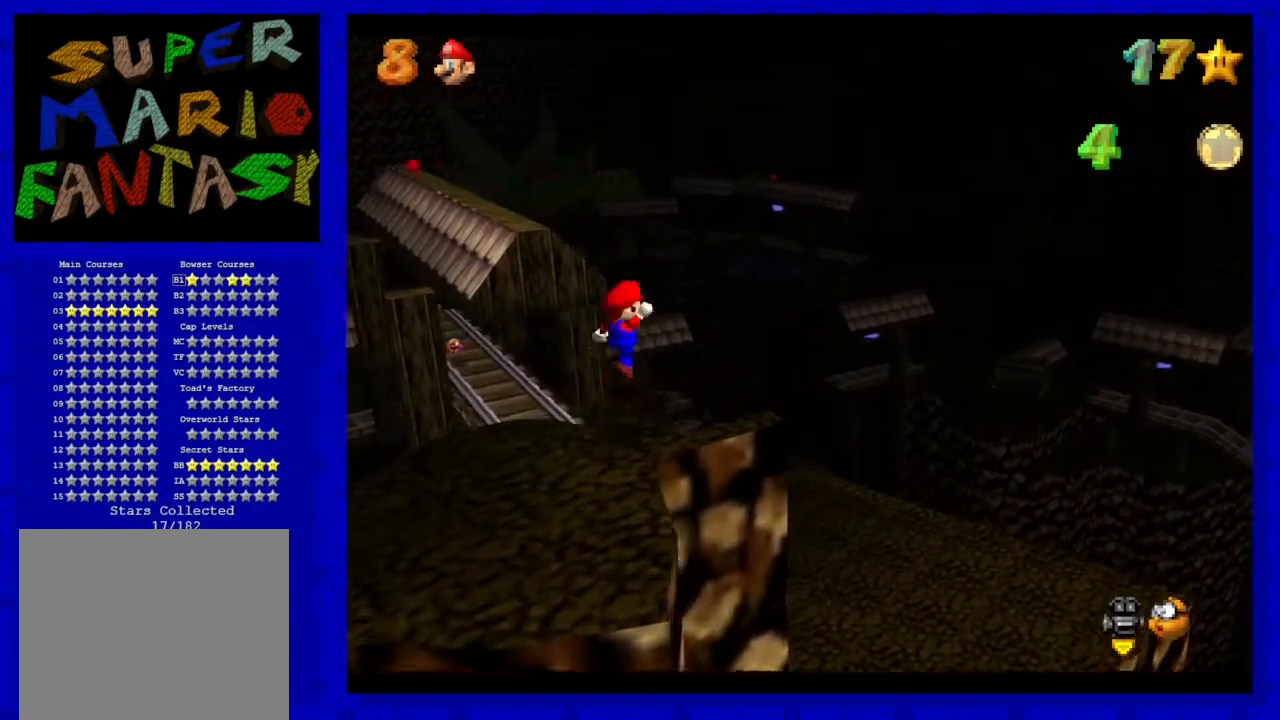
{"buttons": [], "left_stick": "up-right", "events": [[50, "A", "up"]]}
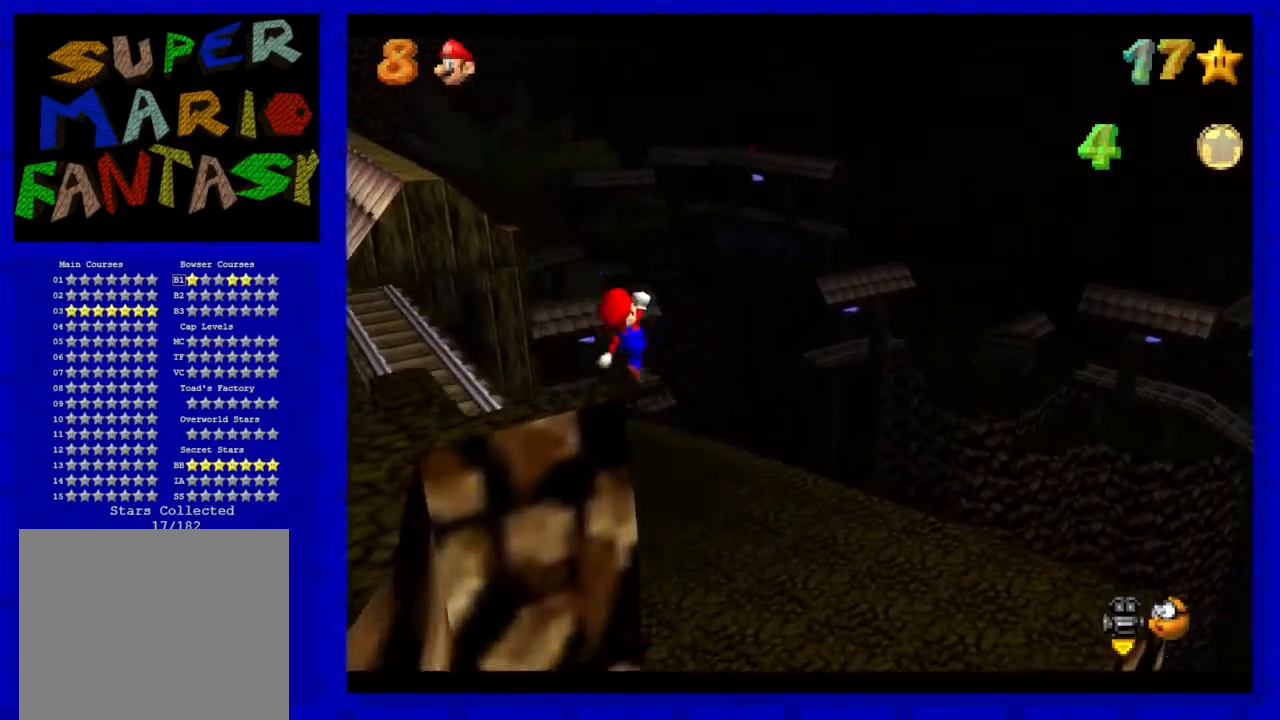
{"buttons": [], "left_stick": "up-left", "events": [[67, "left_stick", "center"], [117, "left_stick", "down-left"], [283, "B", "down"], [400, "B", "up"], [467, "left_stick", "up-left"]]}
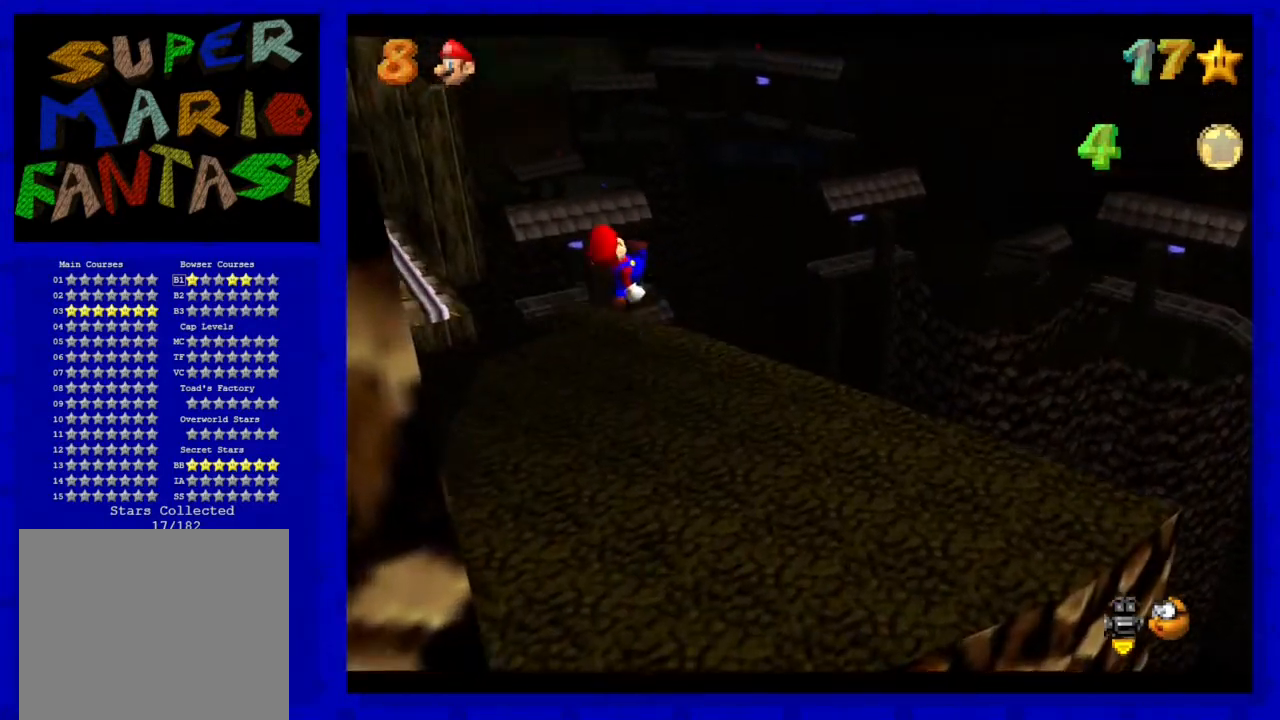
{"buttons": [], "left_stick": "up-right", "events": [[33, "left_stick", "center"], [150, "C_RIGHT", "down"], [250, "C_RIGHT", "up"], [283, "left_stick", "up-right"]]}
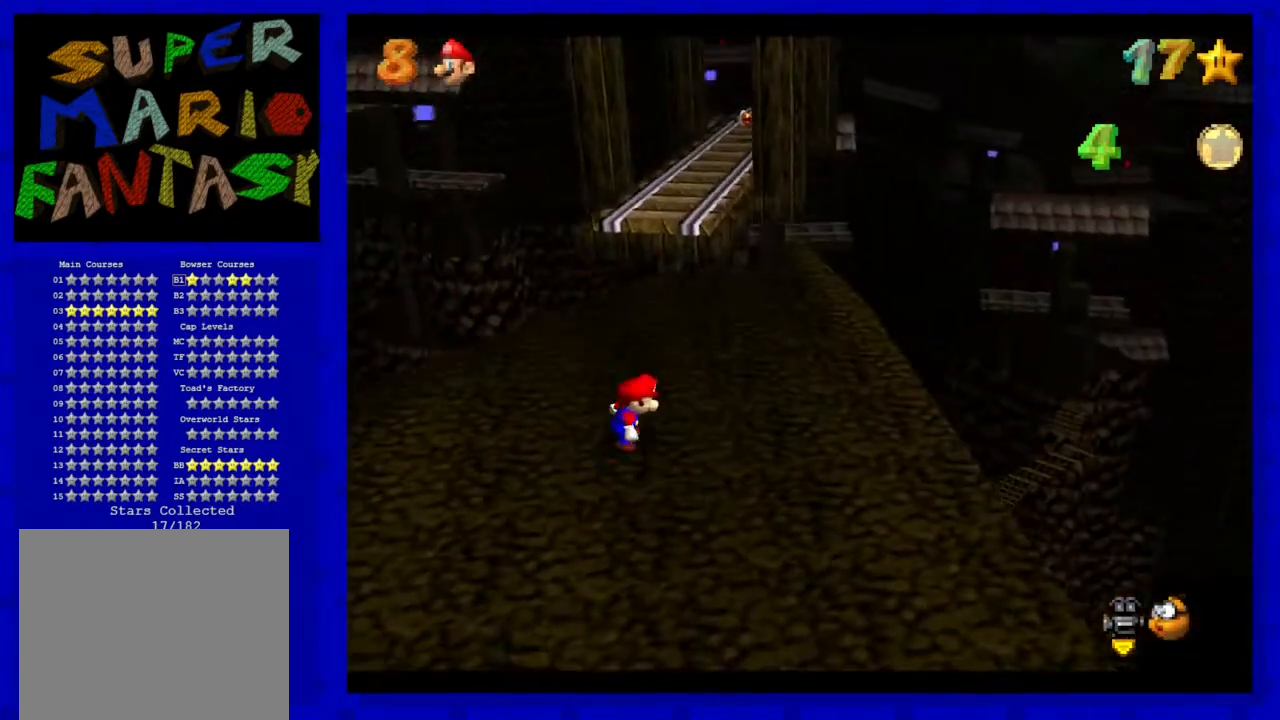
{"buttons": [], "left_stick": "up-right", "events": []}
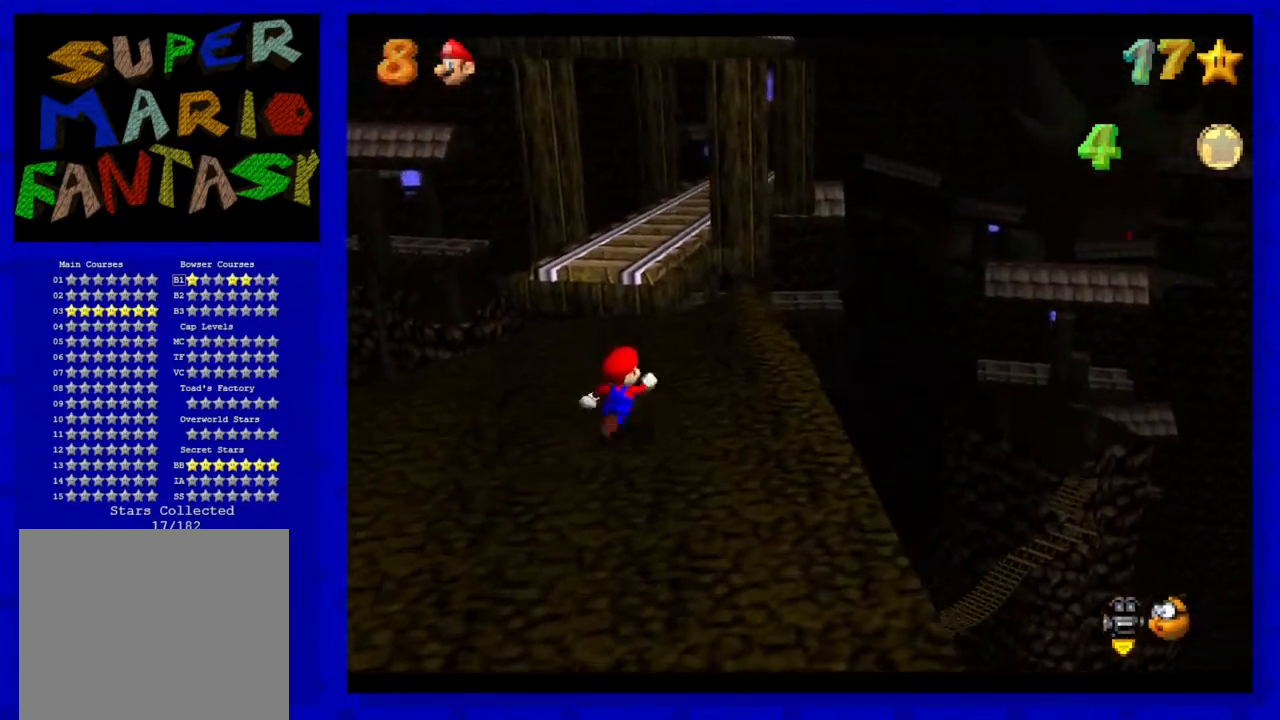
{"buttons": [], "left_stick": "up", "events": [[350, "left_stick", "up"]]}
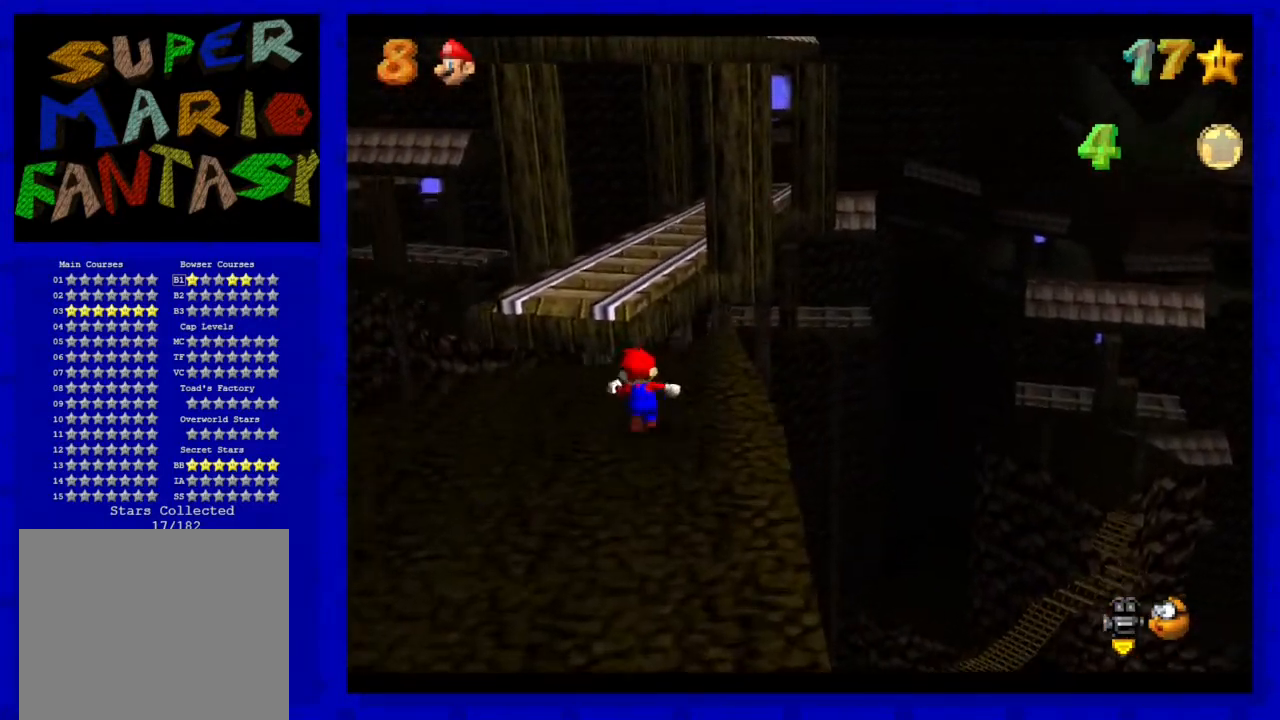
{"buttons": ["A"], "left_stick": "up", "events": [[217, "A", "down"]]}
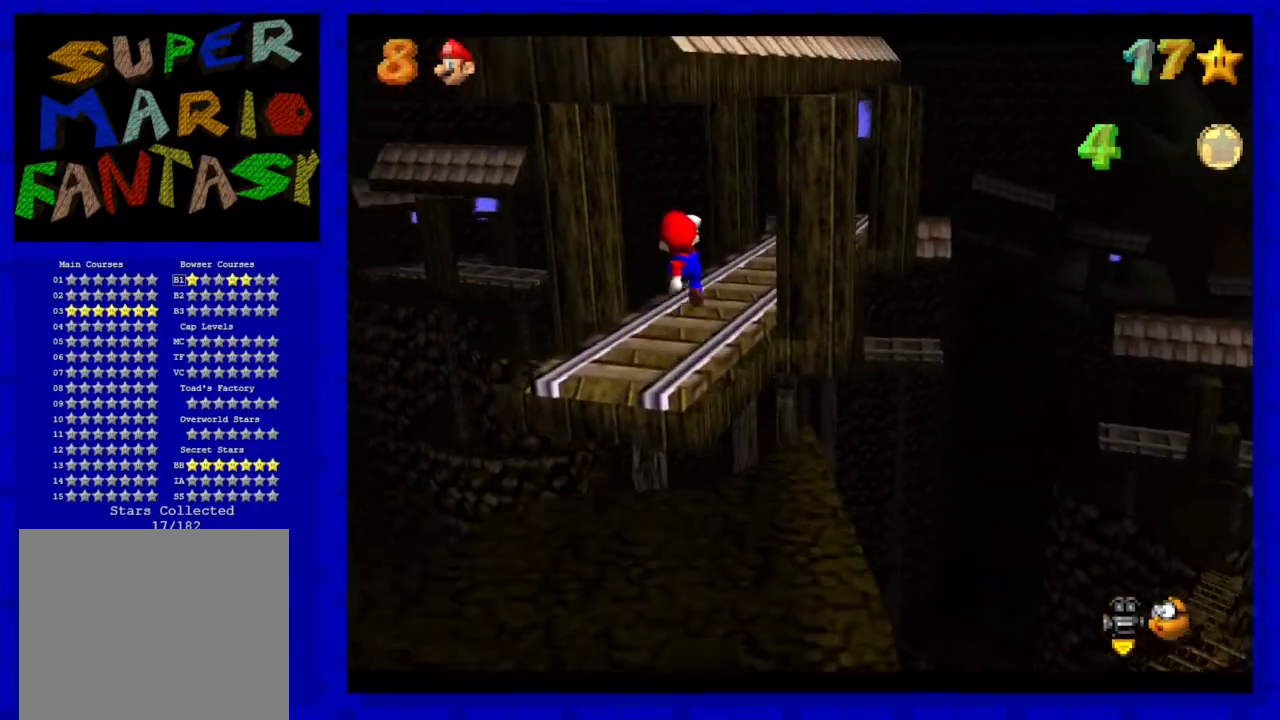
{"buttons": [], "left_stick": "center", "events": [[183, "left_stick", "down-left"], [317, "B", "down"], [400, "A", "up"], [400, "left_stick", "center"], [467, "B", "up"]]}
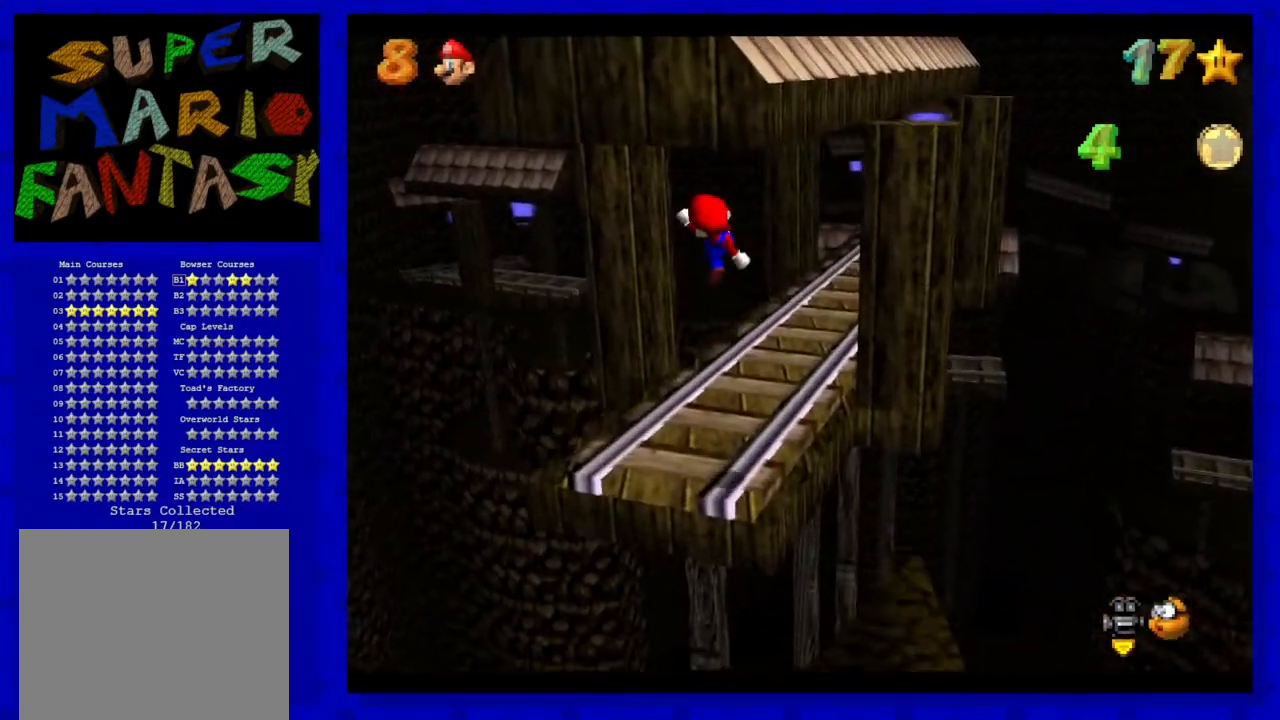
{"buttons": [], "left_stick": "center", "events": [[150, "C_LEFT", "down"], [217, "C_LEFT", "up"]]}
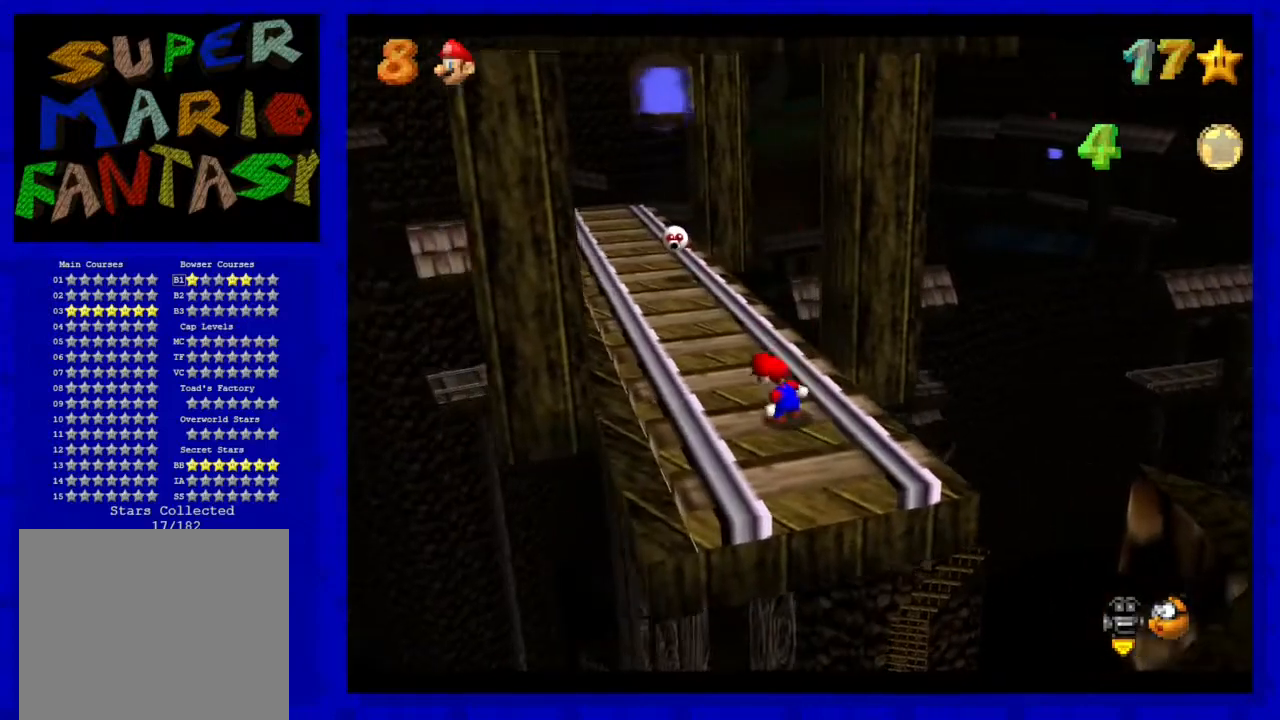
{"buttons": [], "left_stick": "center", "events": [[183, "left_stick", "up"], [367, "left_stick", "center"]]}
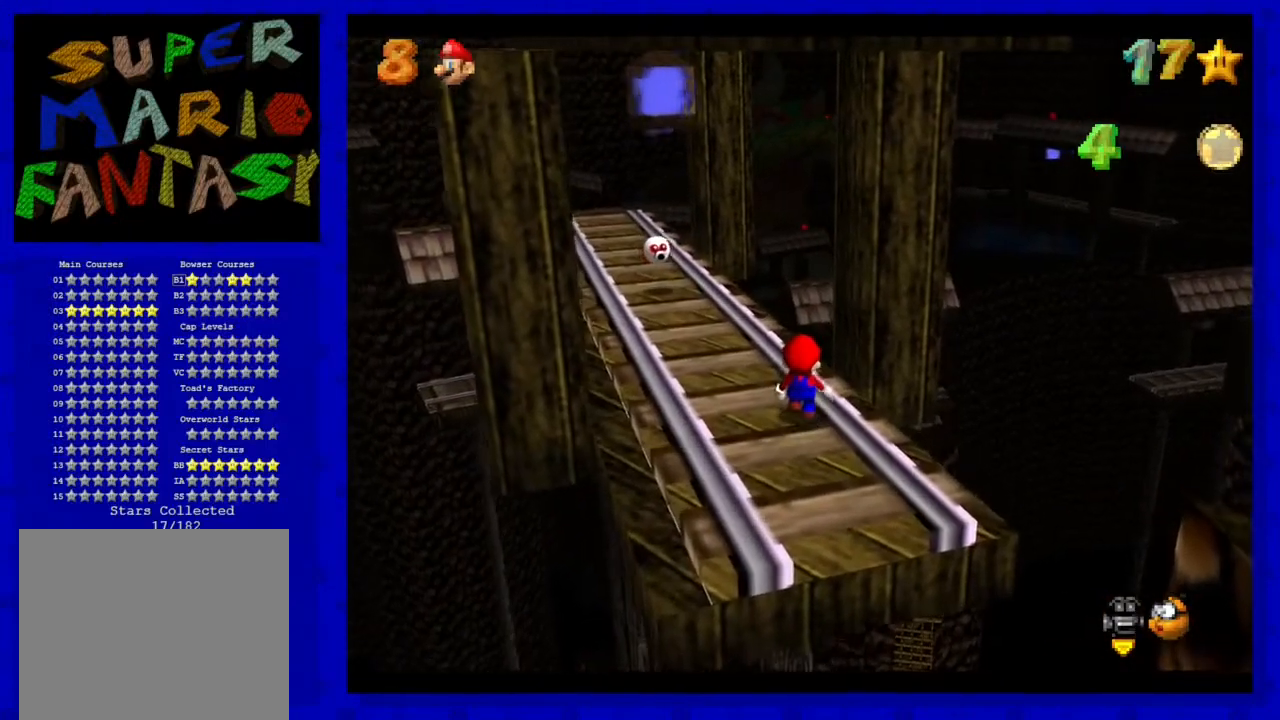
{"buttons": [], "left_stick": "right", "events": [[417, "left_stick", "right"]]}
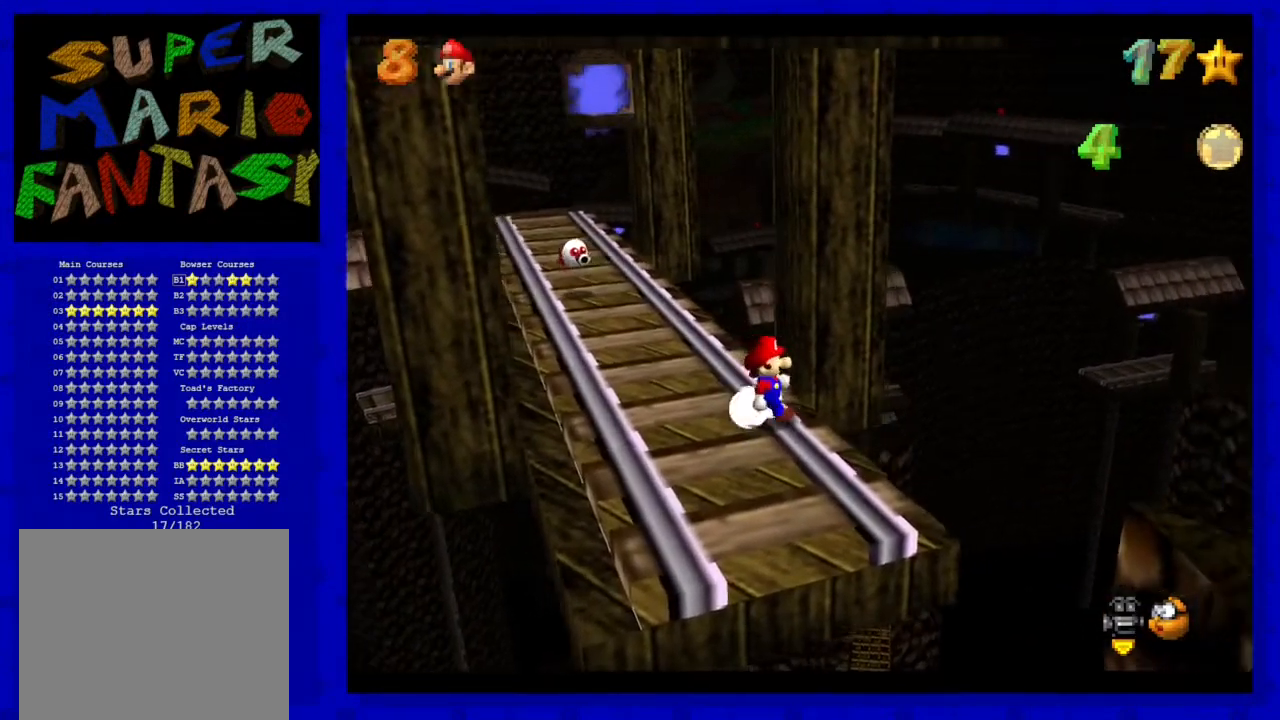
{"buttons": [], "left_stick": "center", "events": [[17, "left_stick", "center"]]}
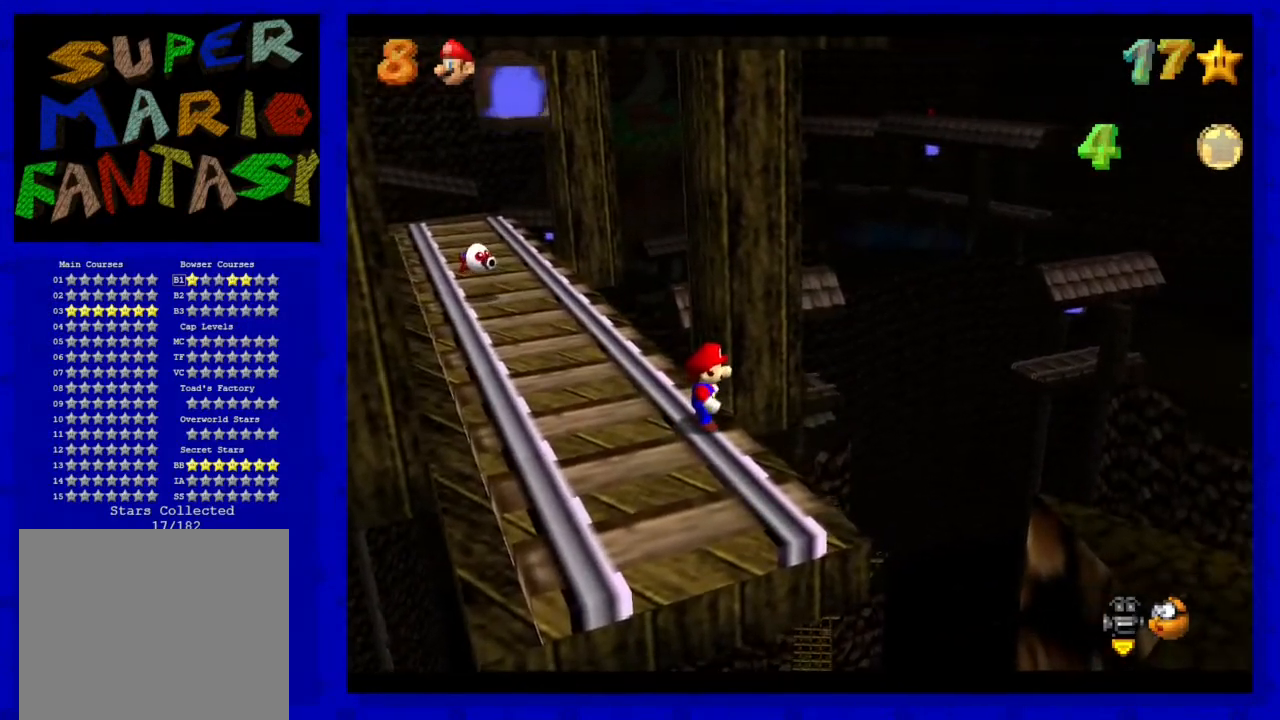
{"buttons": [], "left_stick": "down", "events": [[100, "left_stick", "down"]]}
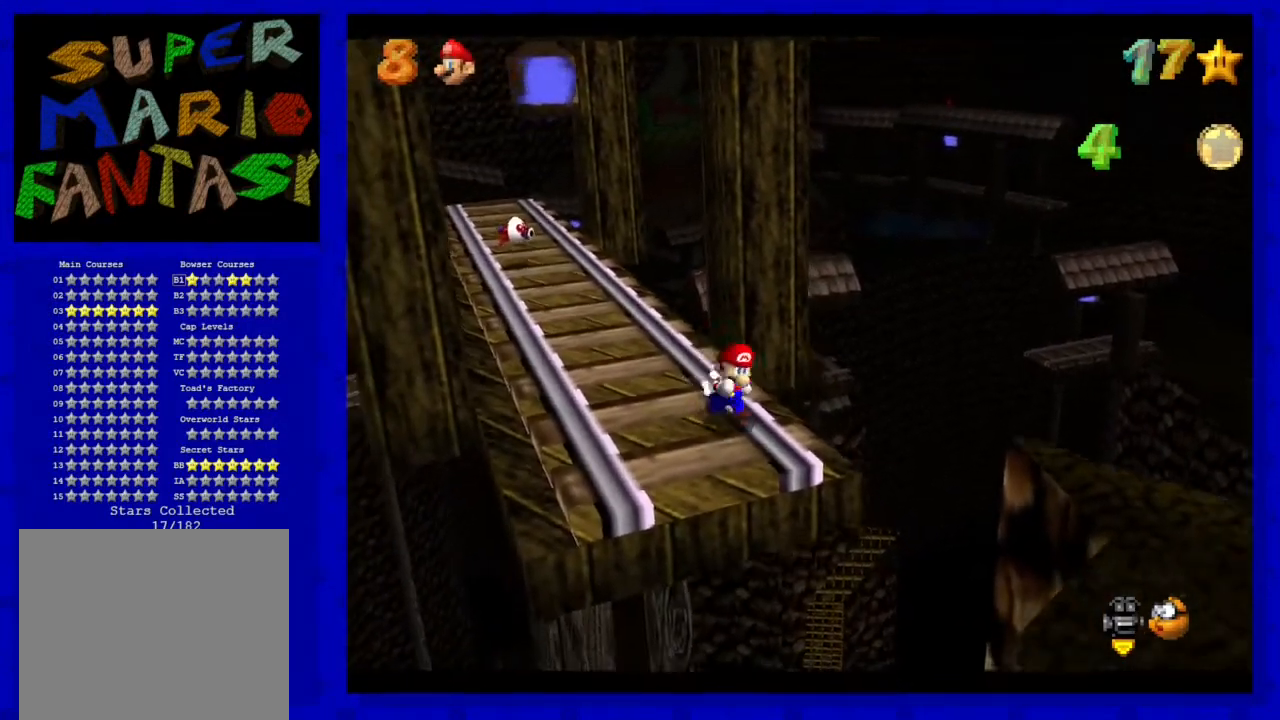
{"buttons": [], "left_stick": "up", "events": [[50, "left_stick", "up-right"], [183, "left_stick", "up"]]}